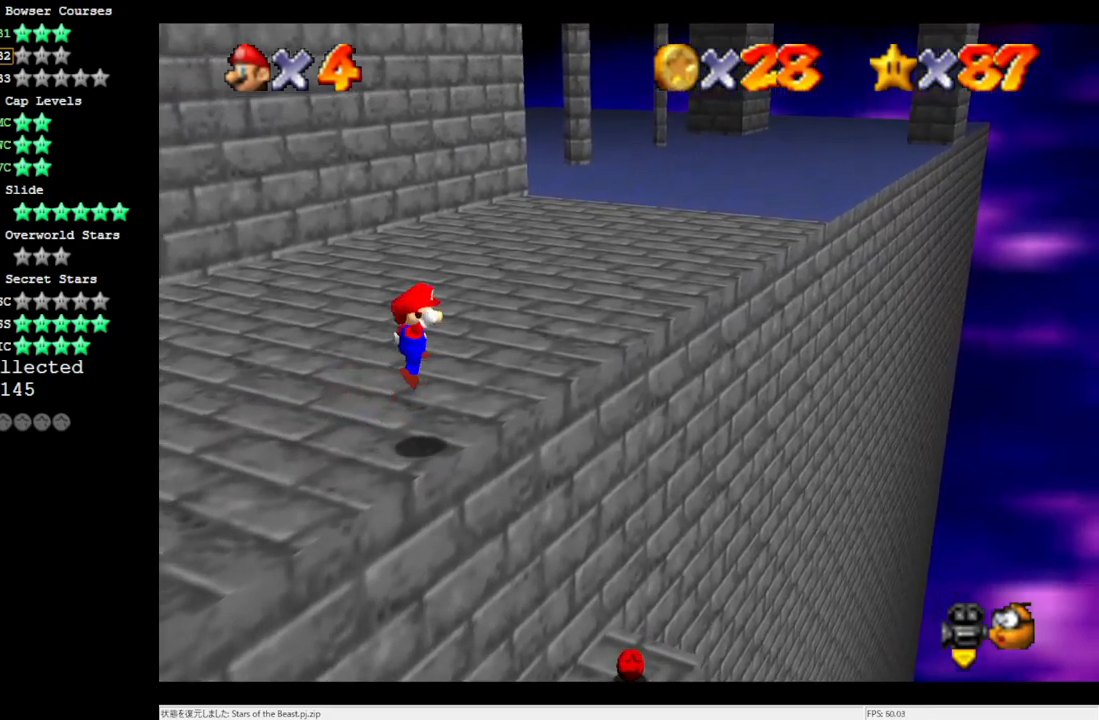
Gameplay with a controller (Nintendo layout); each line is a JSON object with the inputs held at the frame after it. "events" lists button and stick changes between this image and that frame as [ms after this image, input, new state], when the widget could be followed in between. Not read: L3 R3.
{"buttons": ["A"], "left_stick": "left", "events": [[200, "left_stick", "down"], [500, "left_stick", "left"]]}
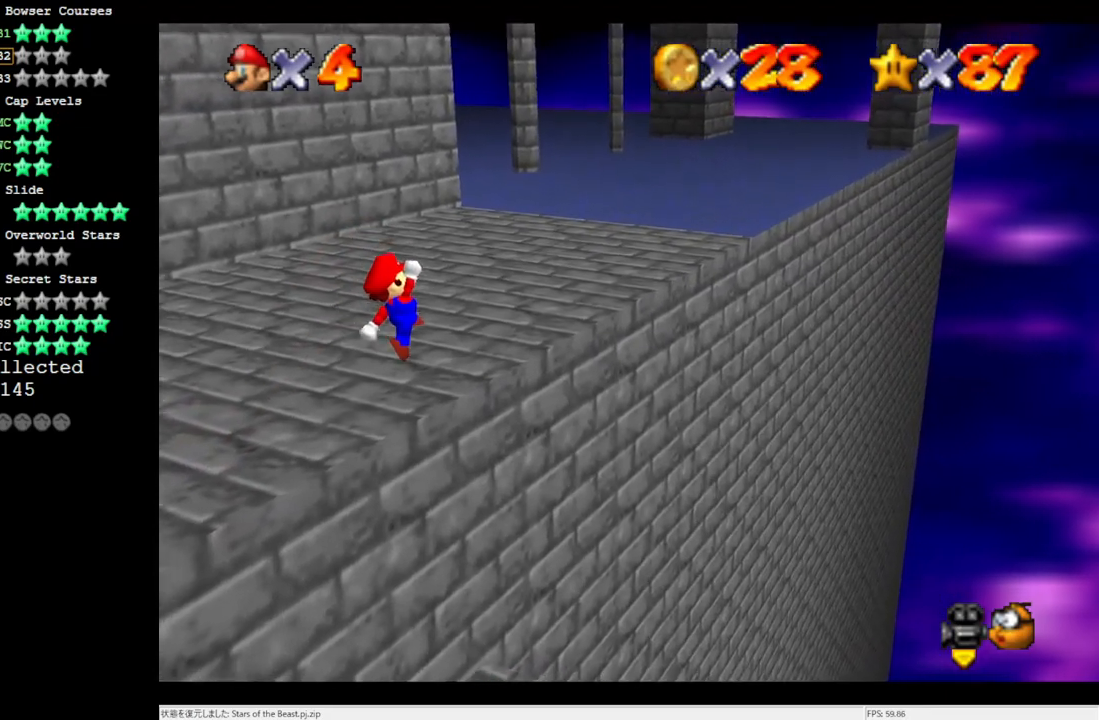
{"buttons": ["A", "B"], "left_stick": "up", "events": [[100, "left_stick", "center"], [467, "B", "down"], [467, "left_stick", "up"]]}
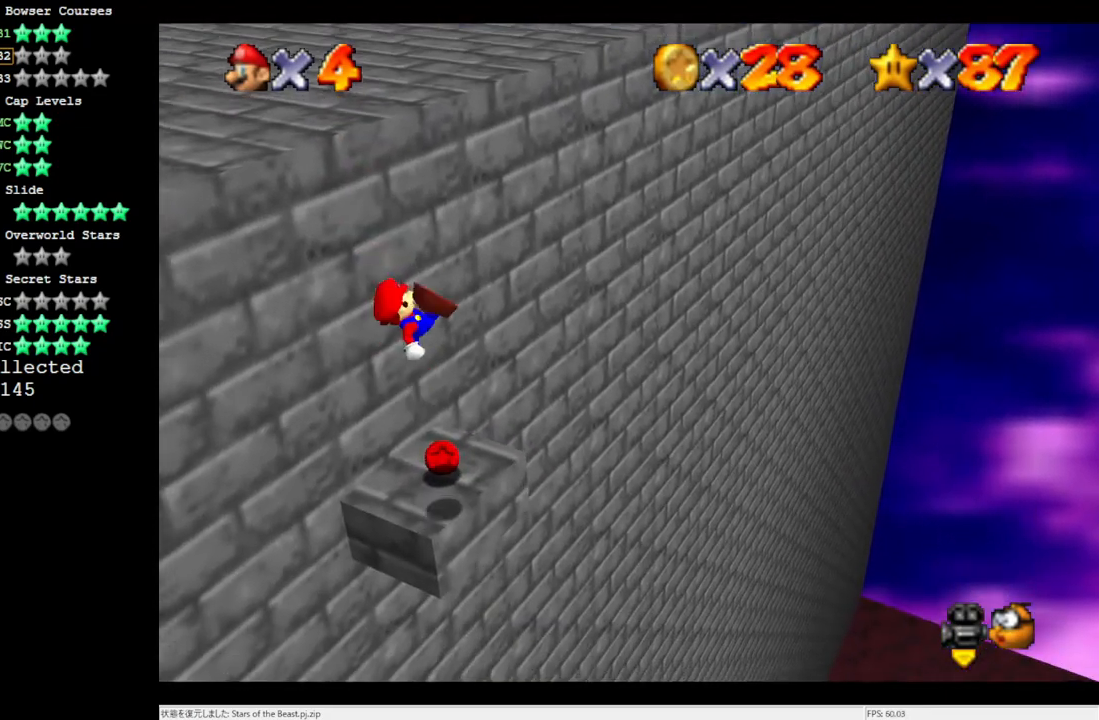
{"buttons": [], "left_stick": "up-left", "events": [[50, "left_stick", "up-left"], [83, "B", "up"], [133, "A", "up"]]}
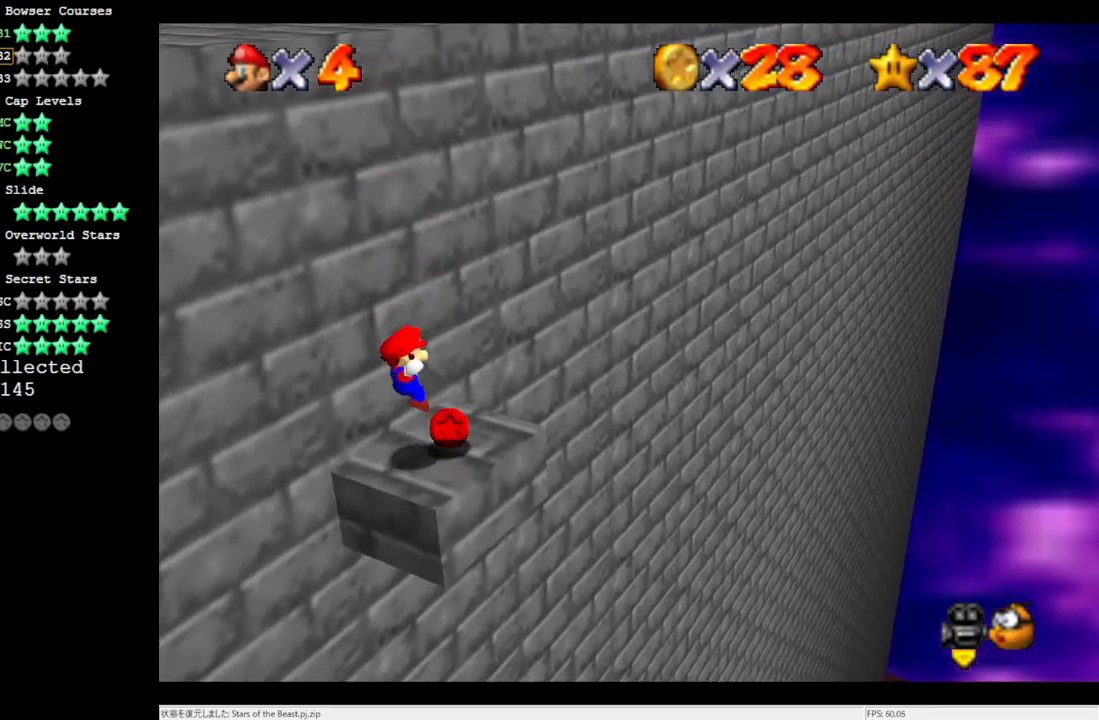
{"buttons": [], "left_stick": "up", "events": [[17, "C_LEFT", "down"], [83, "left_stick", "center"], [200, "C_LEFT", "up"], [367, "left_stick", "up"]]}
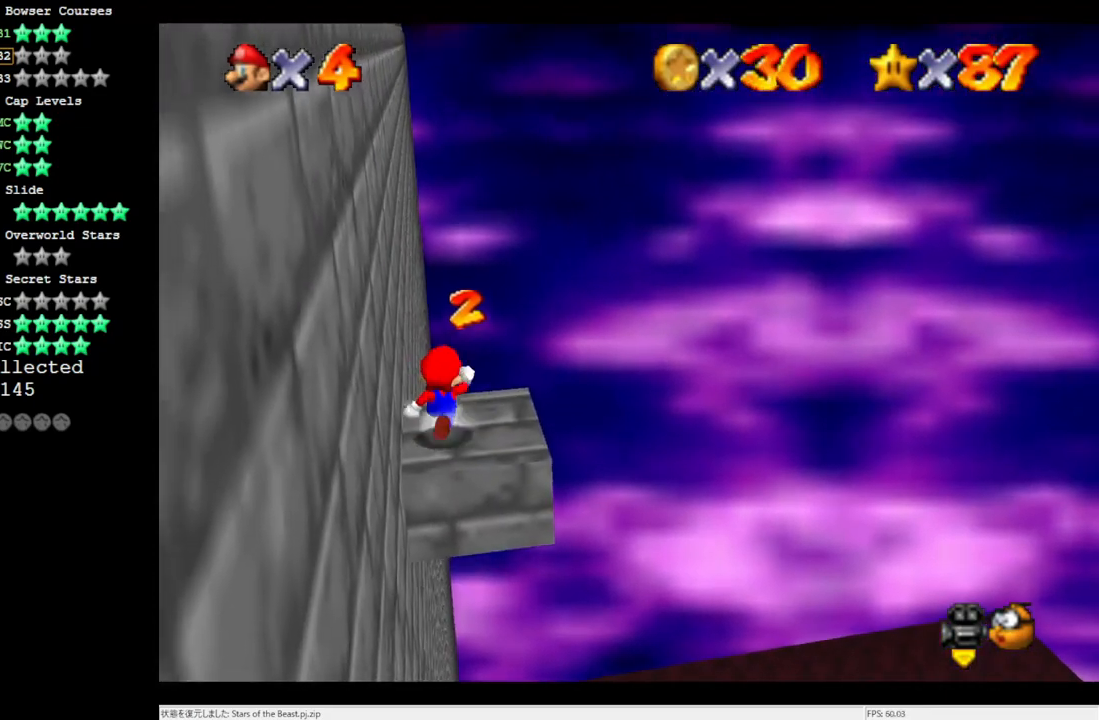
{"buttons": ["A"], "left_stick": "left", "events": [[17, "left_stick", "up-right"], [283, "left_stick", "down-right"], [367, "left_stick", "down-left"], [450, "left_stick", "left"], [467, "A", "down"]]}
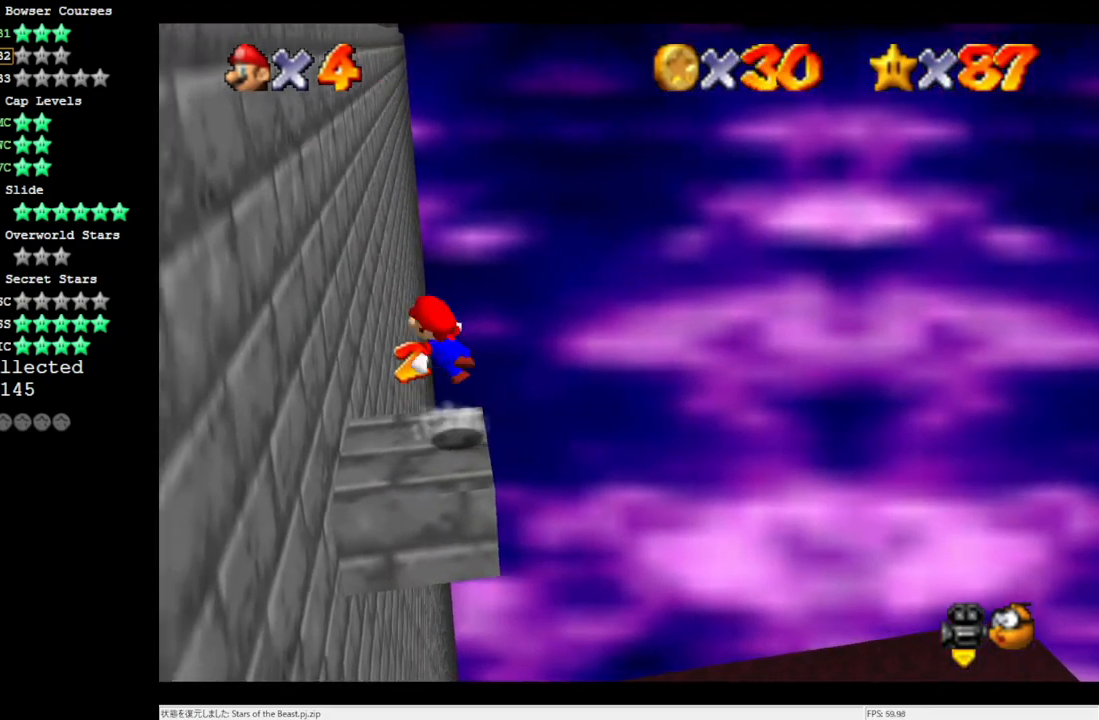
{"buttons": ["A"], "left_stick": "left", "events": [[233, "A", "up"], [317, "A", "down"]]}
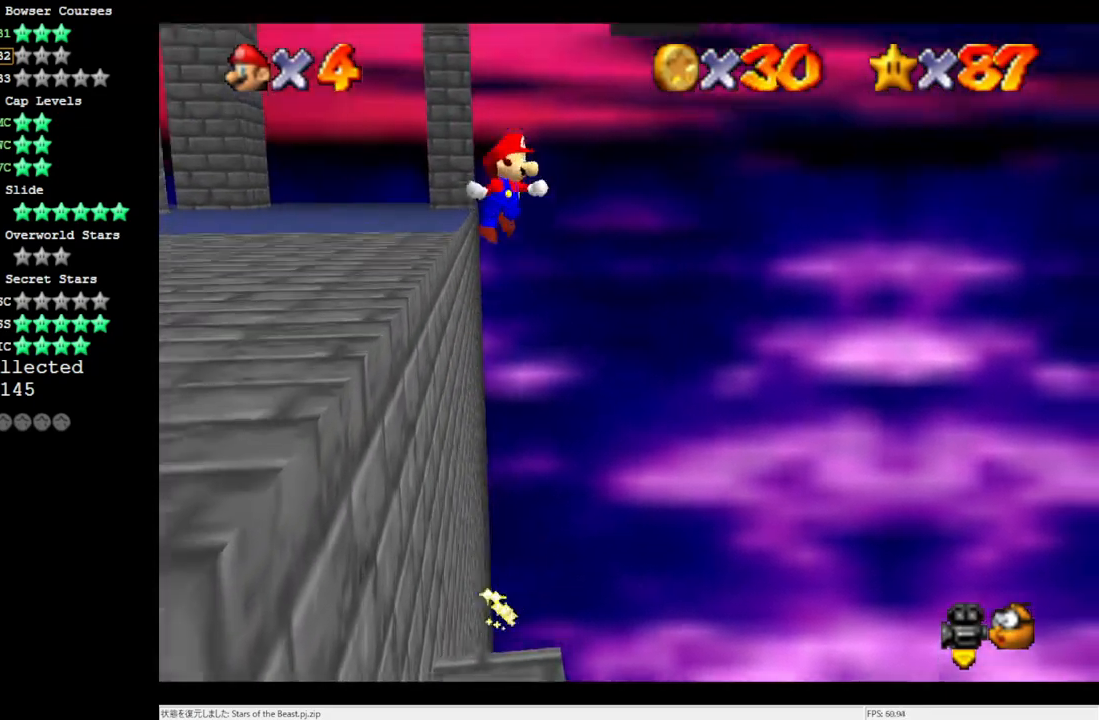
{"buttons": ["A"], "left_stick": "left", "events": []}
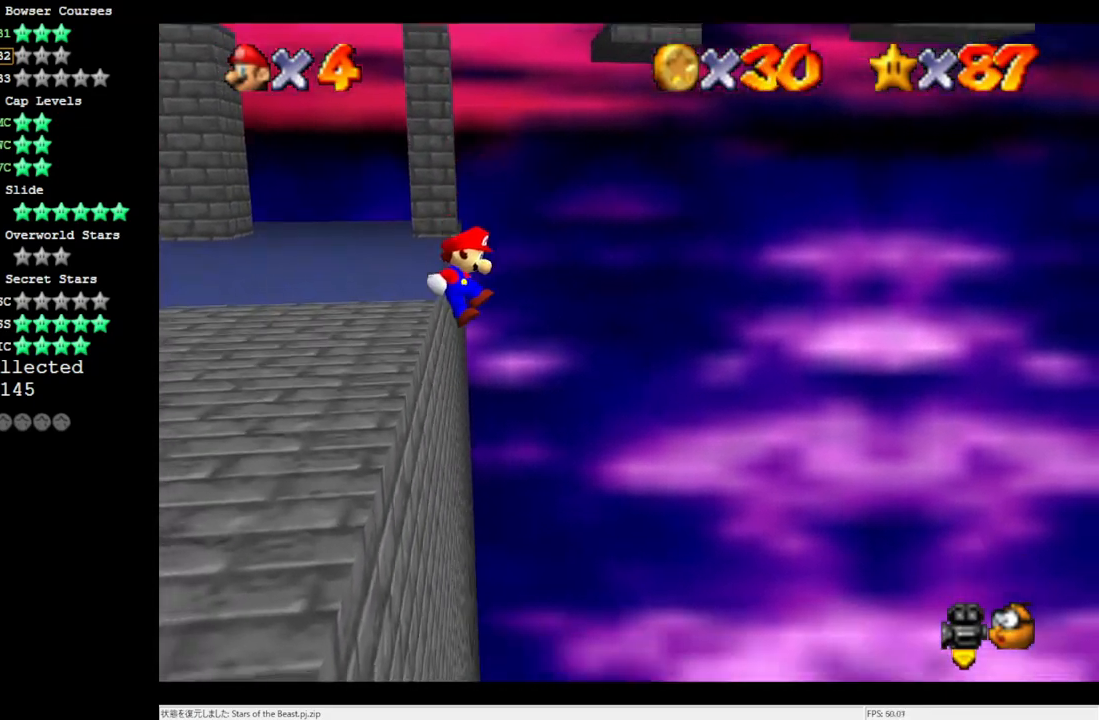
{"buttons": [], "left_stick": "center", "events": [[17, "A", "up"], [400, "A", "down"], [467, "left_stick", "center"], [500, "A", "up"]]}
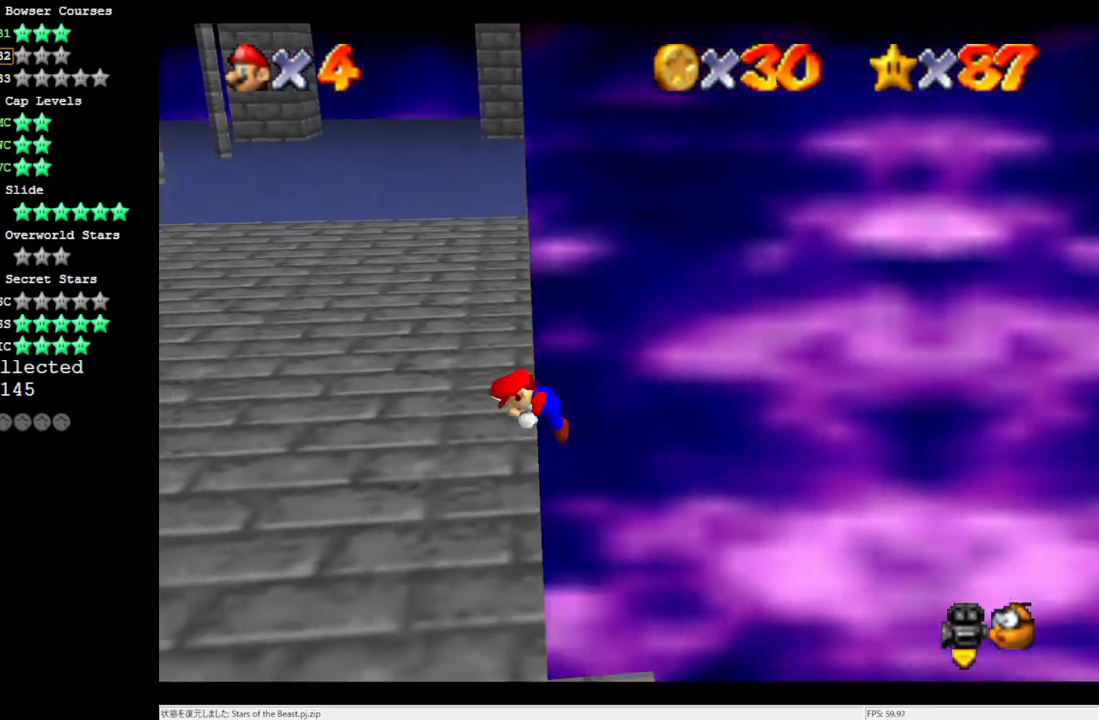
{"buttons": [], "left_stick": "up-left", "events": [[100, "C_RIGHT", "down"], [200, "C_RIGHT", "up"], [233, "left_stick", "up-left"], [250, "C_RIGHT", "down"], [350, "C_RIGHT", "up"]]}
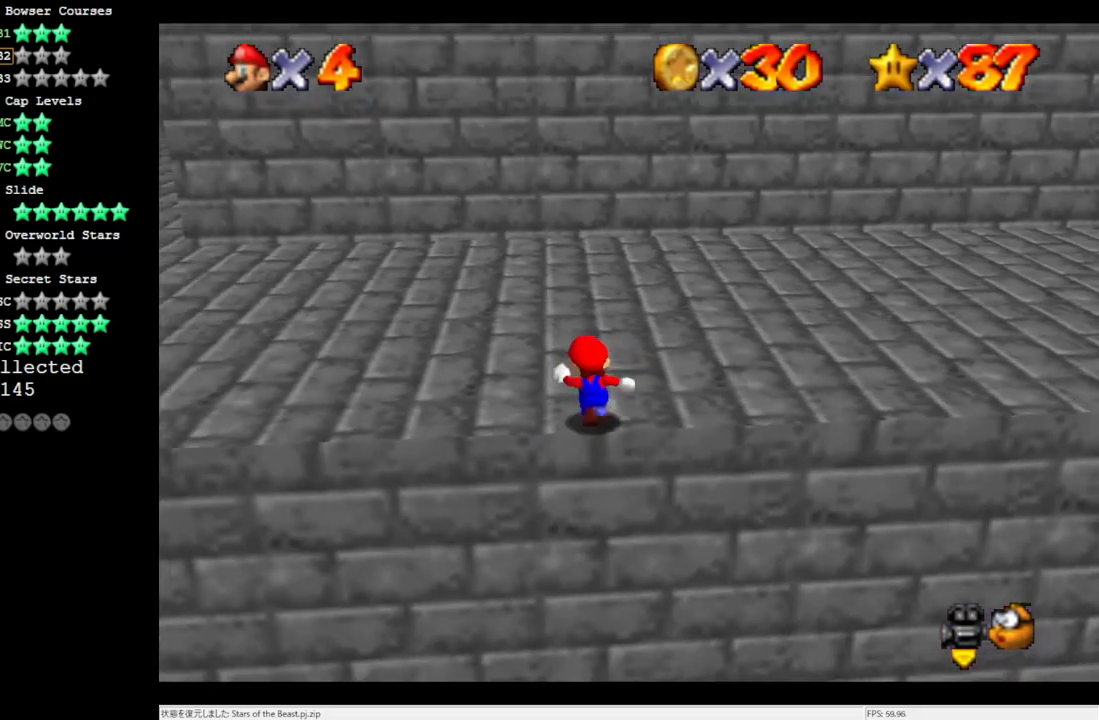
{"buttons": [], "left_stick": "up", "events": [[283, "A", "down"], [283, "B", "down"], [400, "A", "up"], [400, "B", "up"], [467, "left_stick", "up"]]}
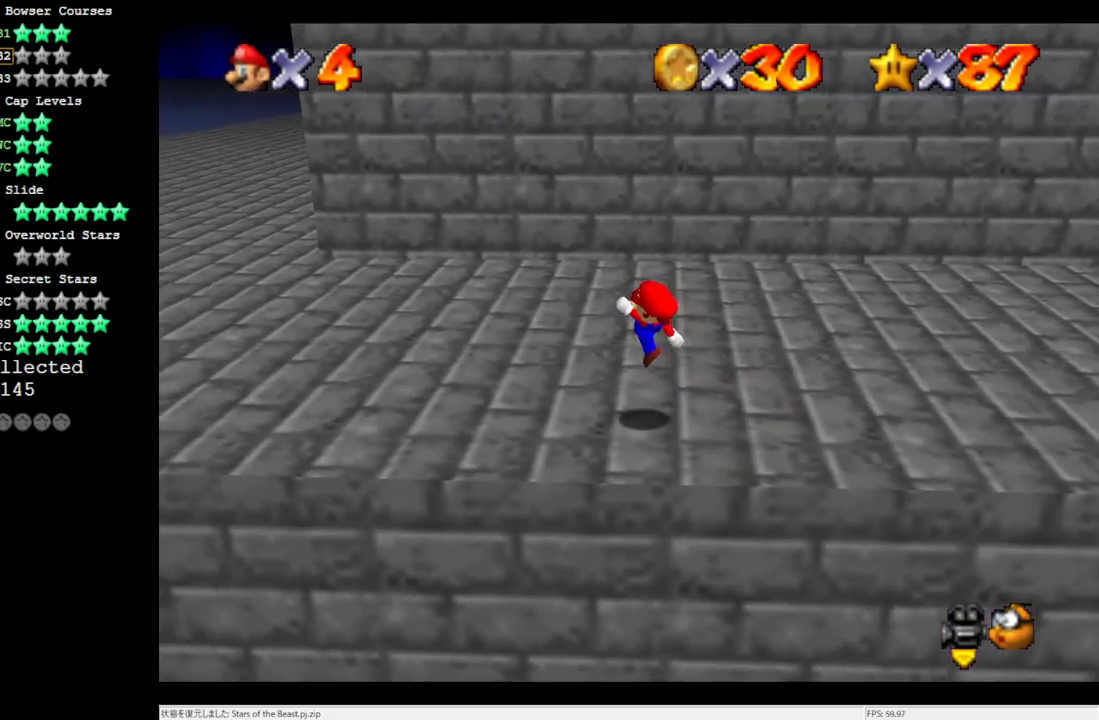
{"buttons": [], "left_stick": "up", "events": [[317, "A", "down"], [317, "B", "down"], [467, "A", "up"], [467, "B", "up"]]}
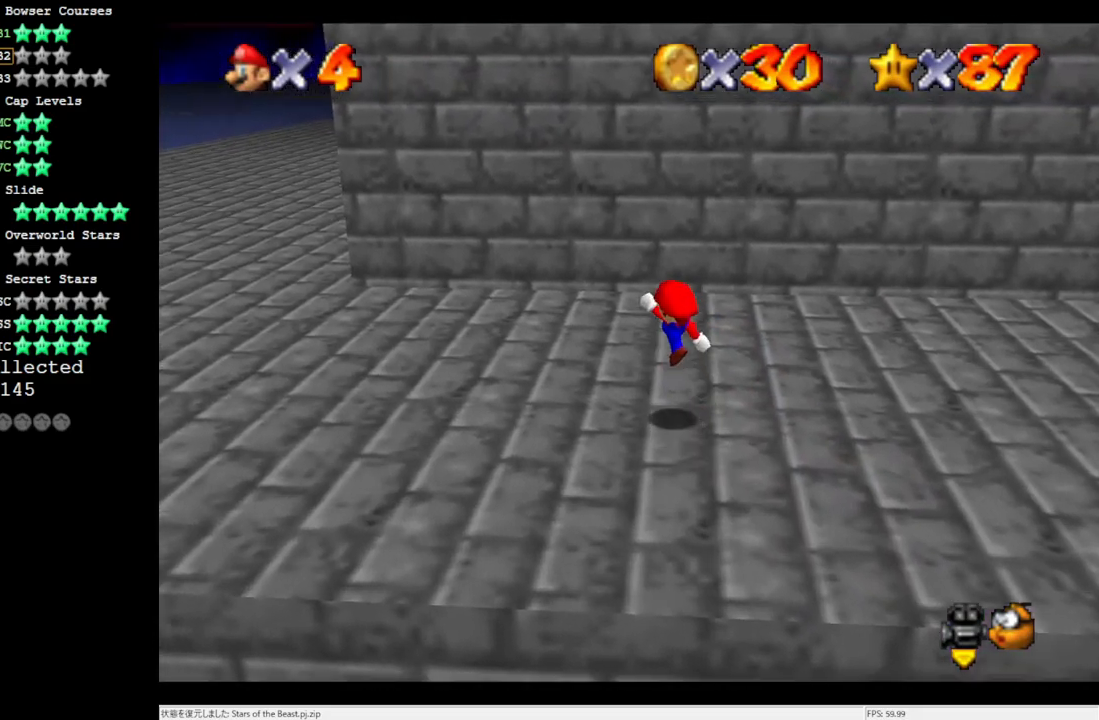
{"buttons": [], "left_stick": "left", "events": [[50, "C_LEFT", "down"], [100, "left_stick", "center"], [133, "C_LEFT", "up"], [200, "C_LEFT", "down"], [300, "C_LEFT", "up"], [367, "A", "down"], [367, "left_stick", "left"], [467, "A", "up"]]}
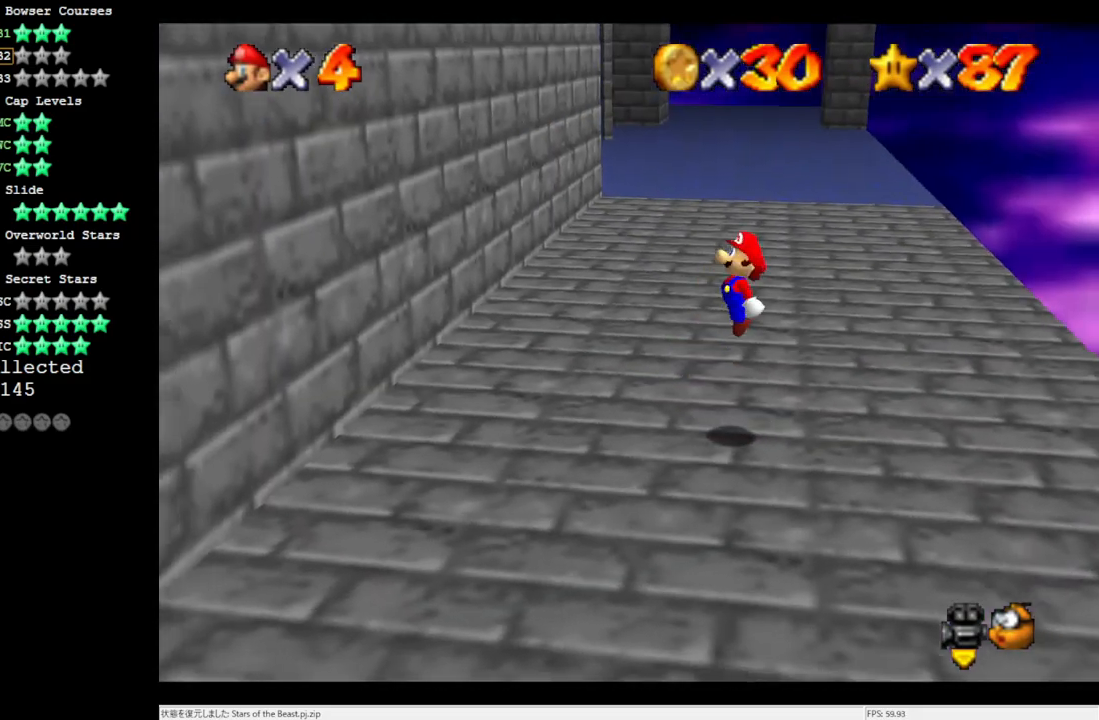
{"buttons": ["A"], "left_stick": "left", "events": [[467, "A", "down"]]}
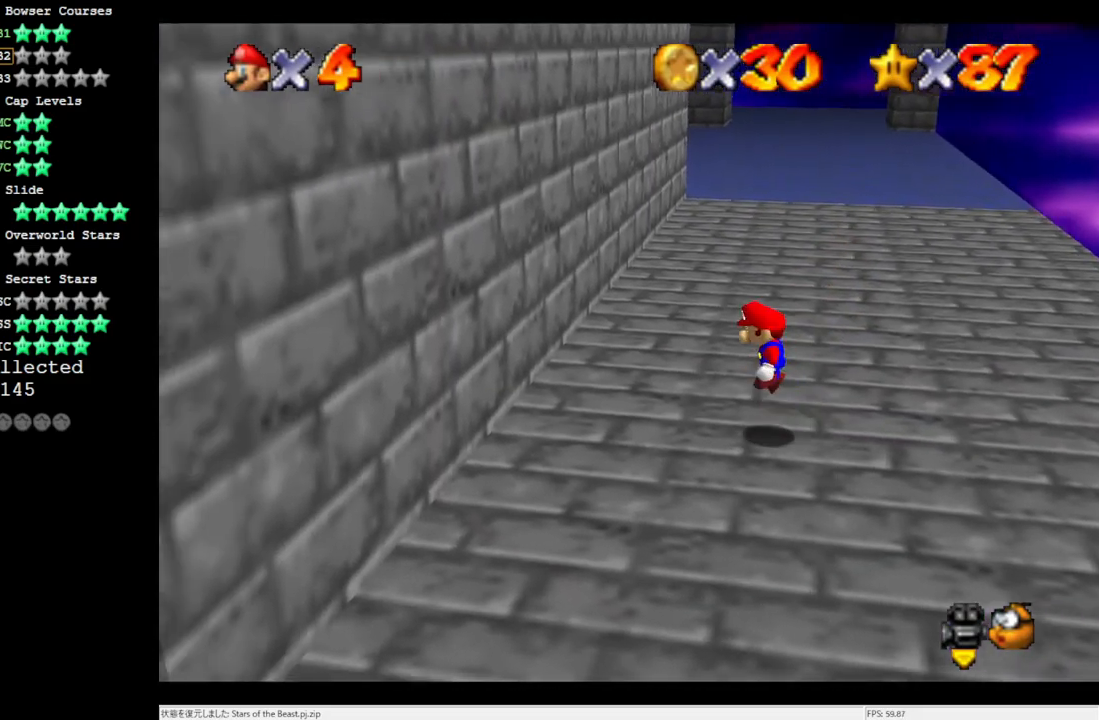
{"buttons": [], "left_stick": "left", "events": [[400, "A", "up"]]}
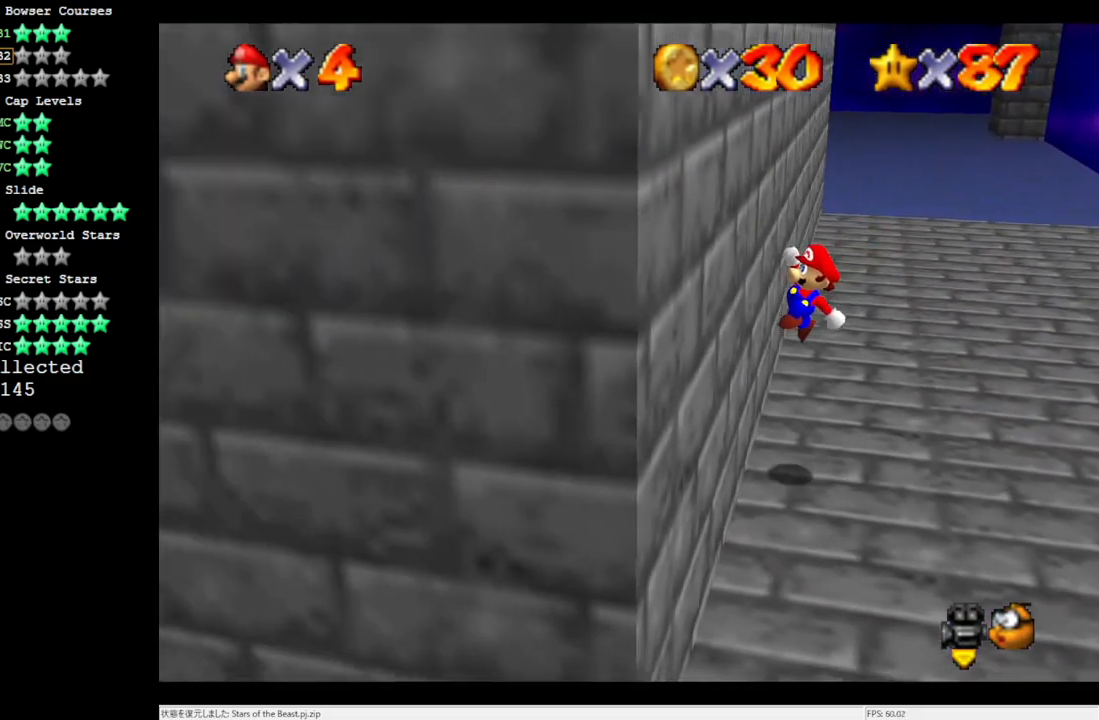
{"buttons": [], "left_stick": "down", "events": [[200, "left_stick", "center"], [400, "left_stick", "down"]]}
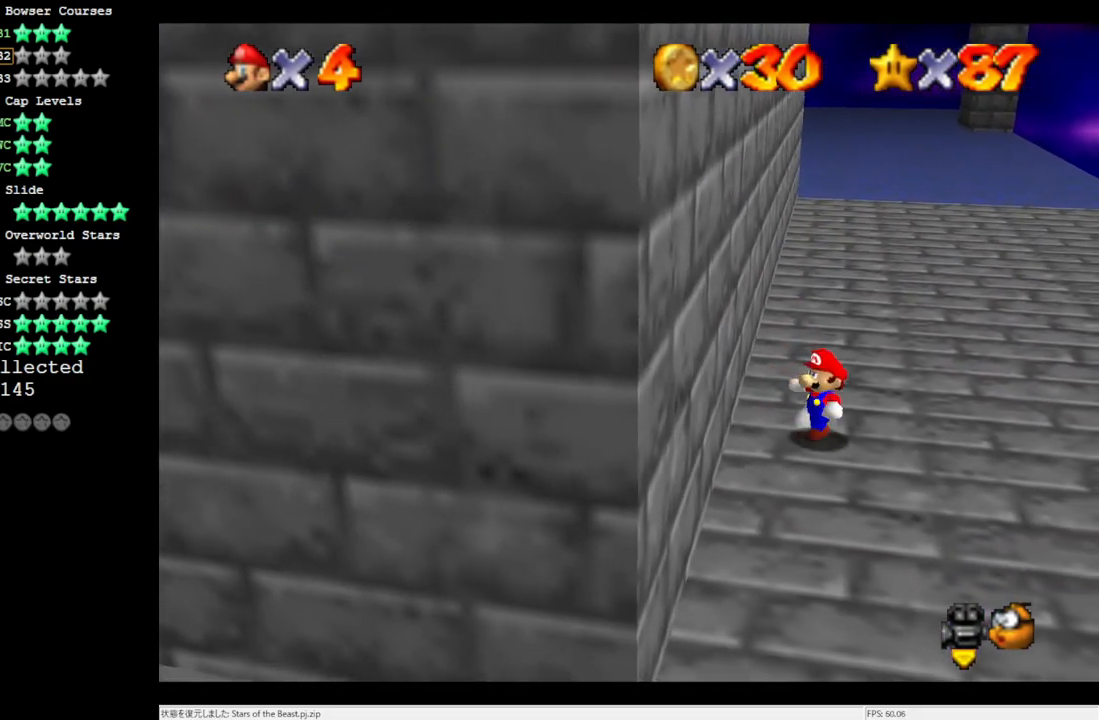
{"buttons": [], "left_stick": "down", "events": [[167, "left_stick", "down-right"], [433, "left_stick", "down"]]}
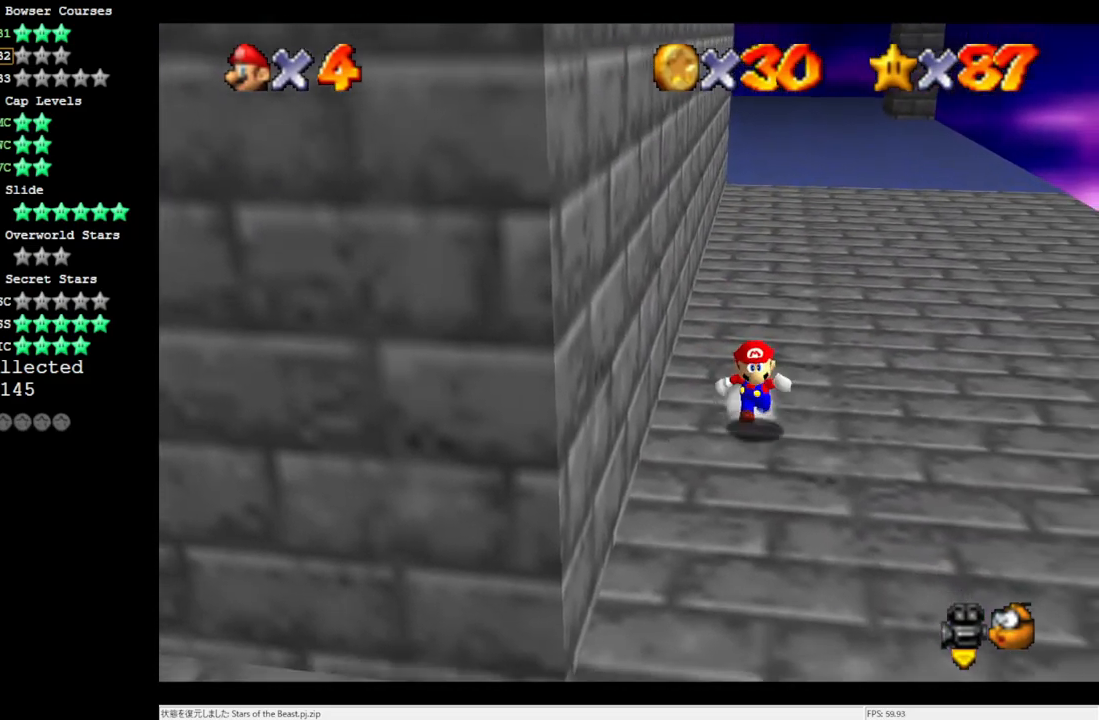
{"buttons": ["A"], "left_stick": "left", "events": [[200, "left_stick", "down-right"], [400, "left_stick", "left"], [500, "A", "down"]]}
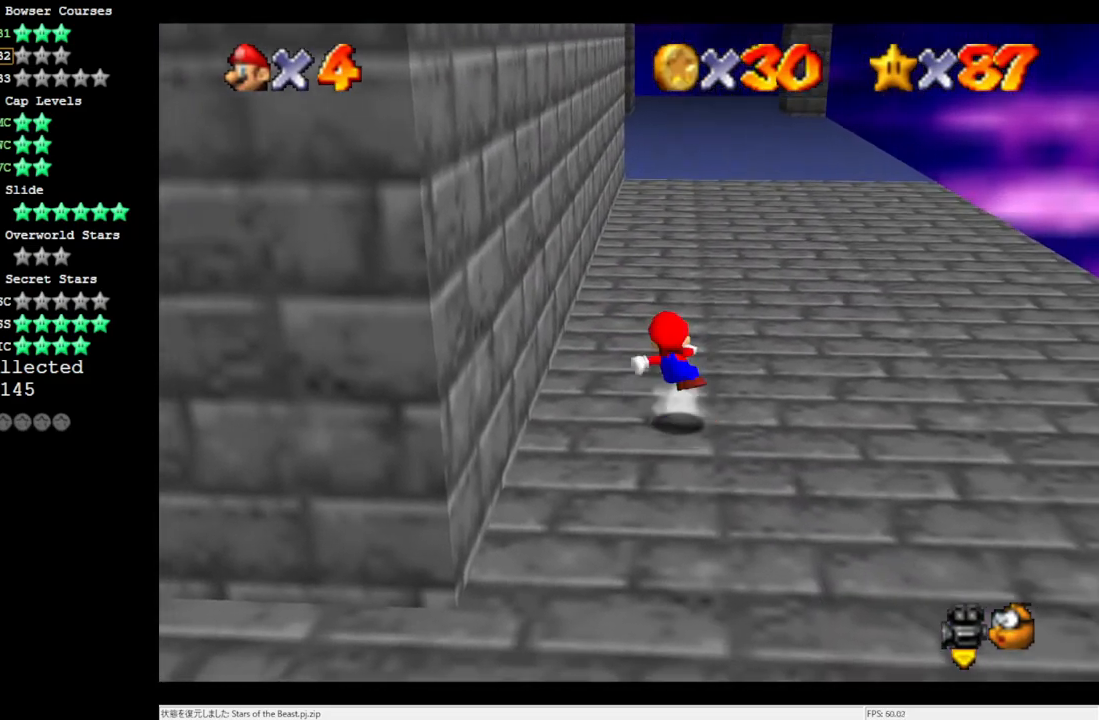
{"buttons": [], "left_stick": "left", "events": [[300, "A", "up"]]}
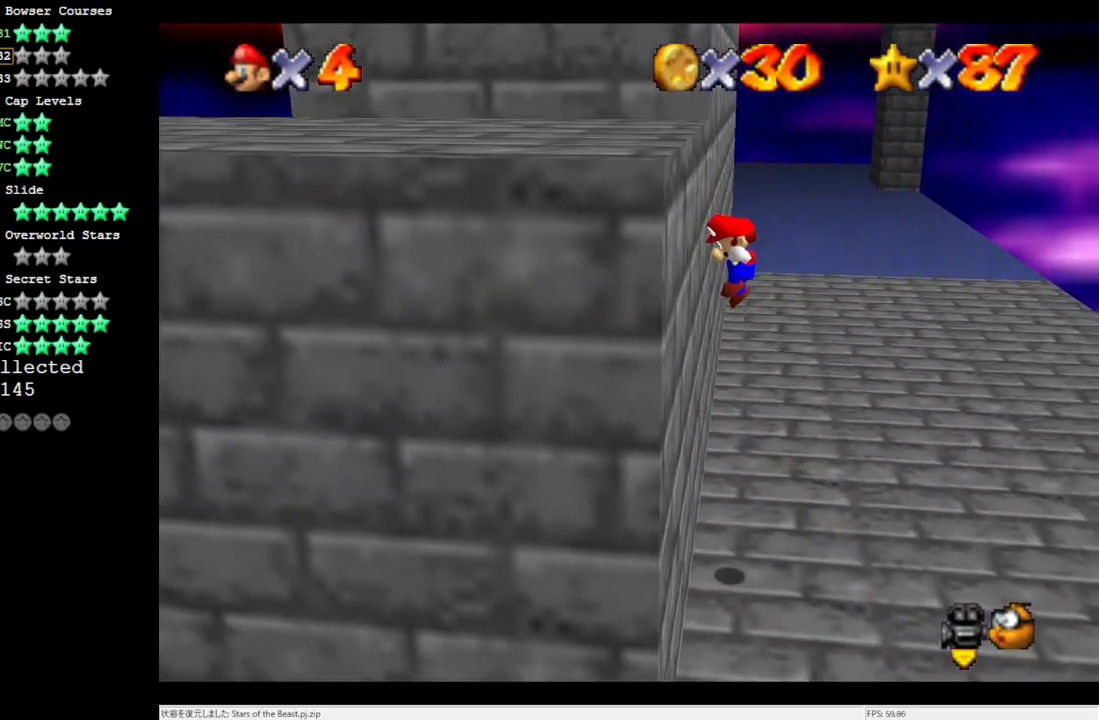
{"buttons": ["A"], "left_stick": "left", "events": [[17, "A", "down"]]}
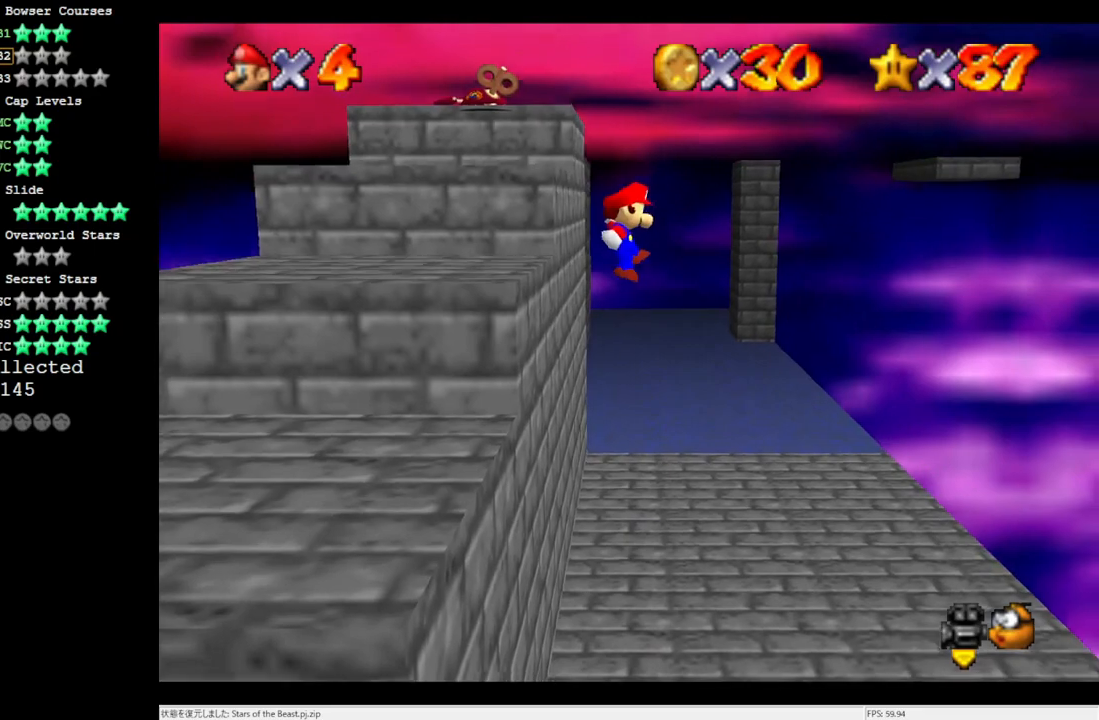
{"buttons": [], "left_stick": "left", "events": [[367, "A", "up"]]}
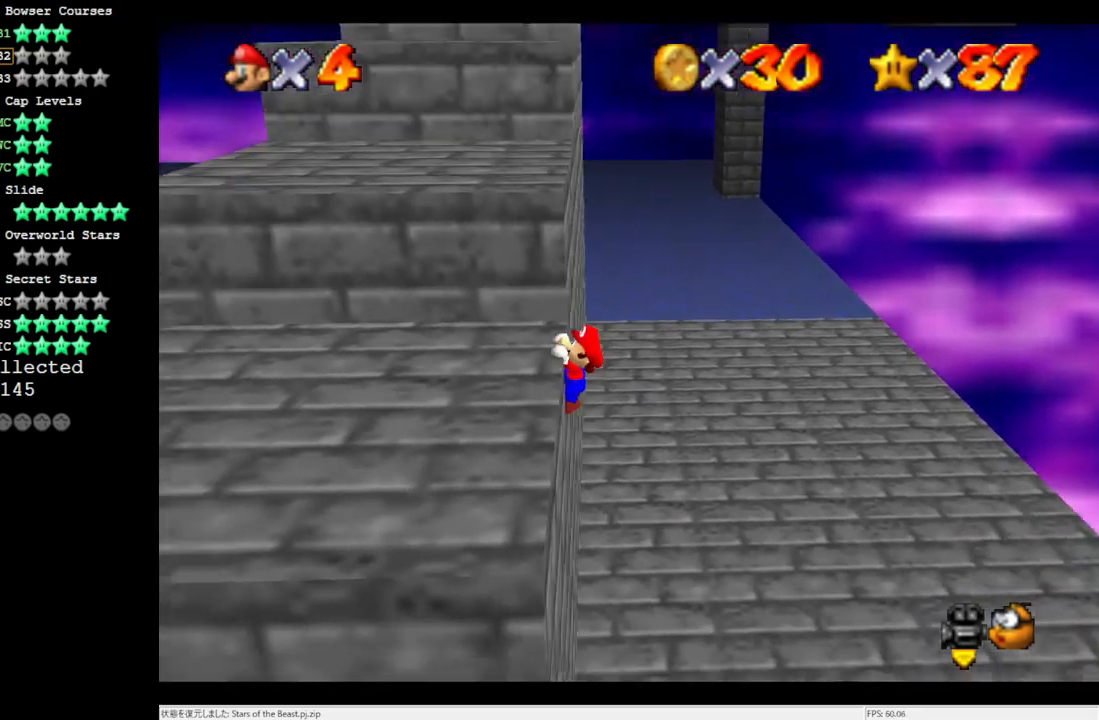
{"buttons": [], "left_stick": "up-left", "events": [[133, "A", "down"], [233, "left_stick", "center"], [267, "A", "up"], [433, "left_stick", "up-left"]]}
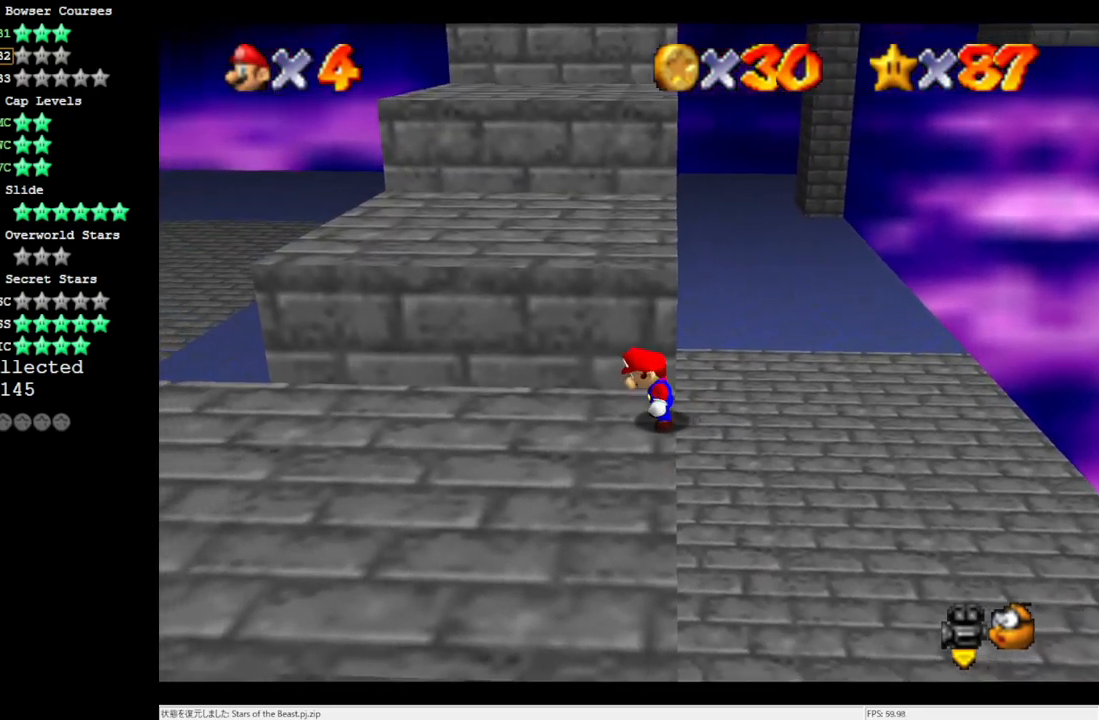
{"buttons": ["A"], "left_stick": "up", "events": [[17, "left_stick", "up"], [300, "A", "down"]]}
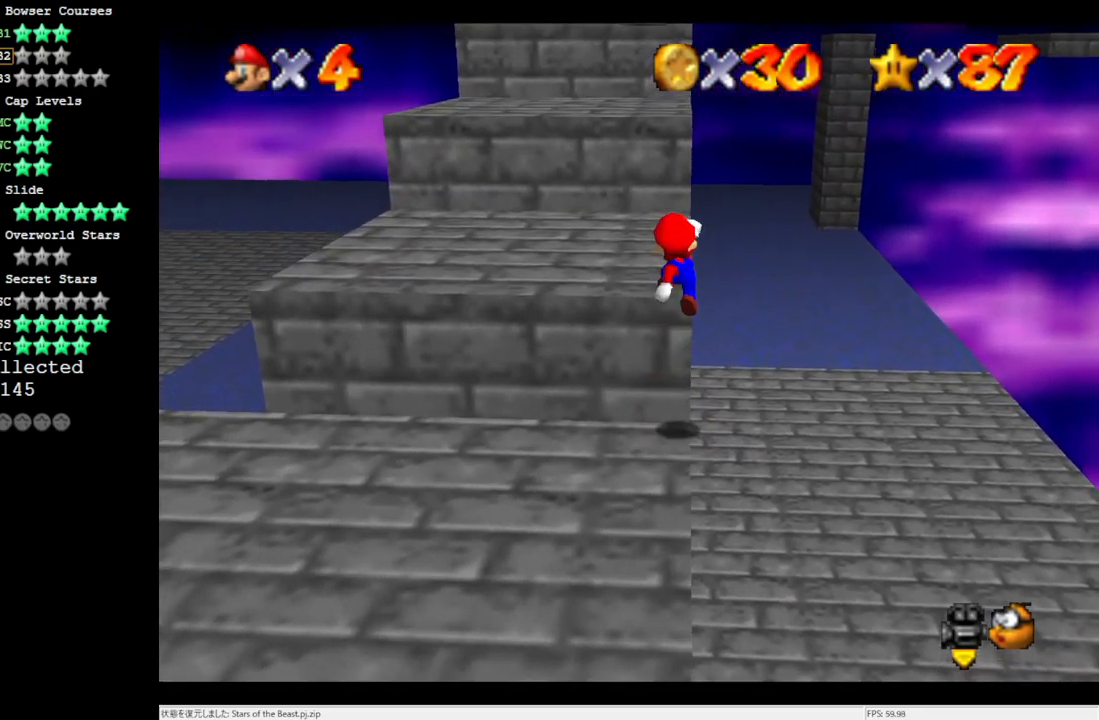
{"buttons": [], "left_stick": "up", "events": [[17, "B", "down"], [133, "left_stick", "up-left"], [167, "A", "up"], [167, "B", "up"], [433, "left_stick", "up"]]}
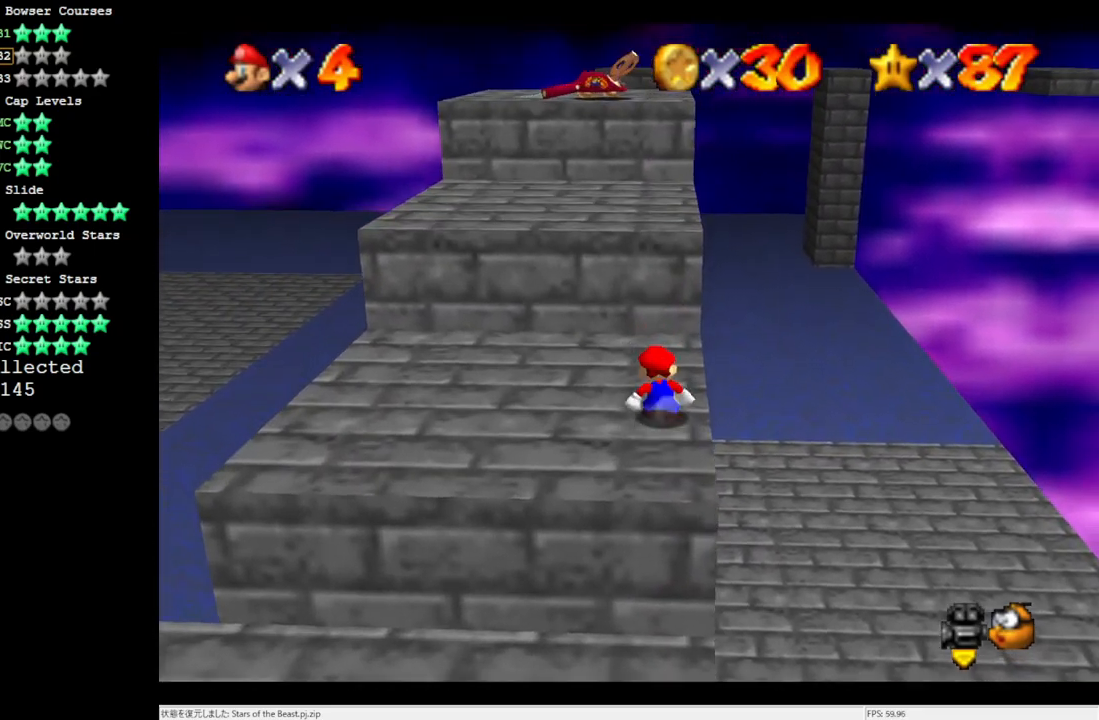
{"buttons": ["A"], "left_stick": "left", "events": [[200, "A", "down"], [300, "left_stick", "up-left"], [400, "left_stick", "left"]]}
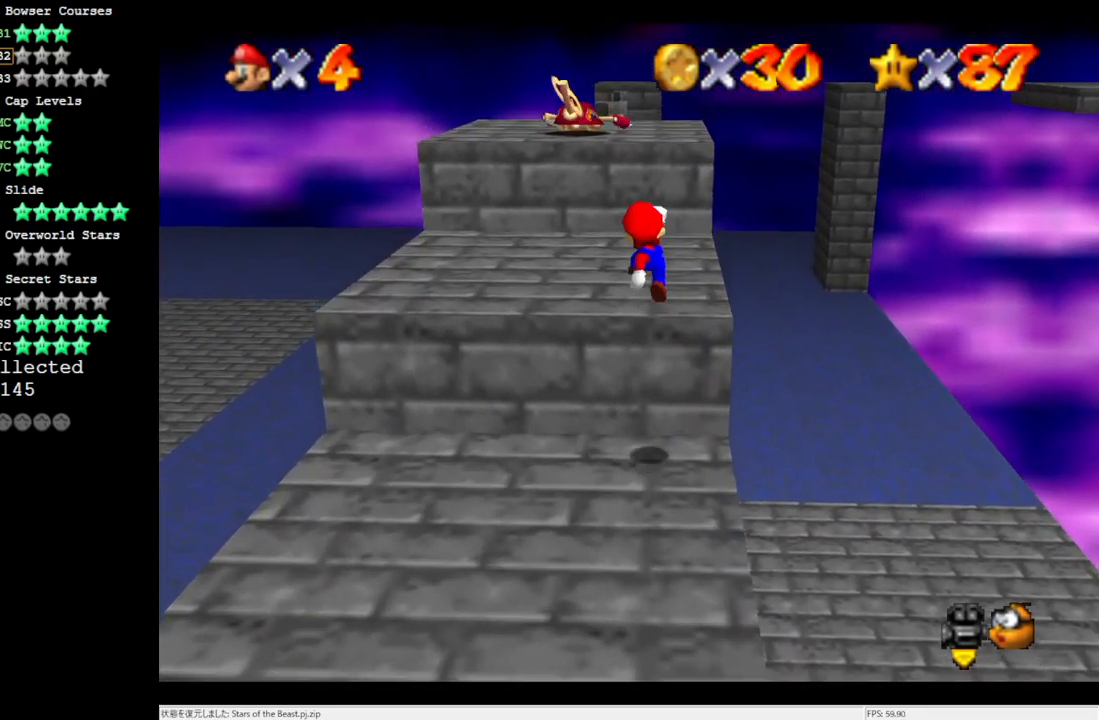
{"buttons": [], "left_stick": "center", "events": [[100, "A", "up"], [217, "left_stick", "center"]]}
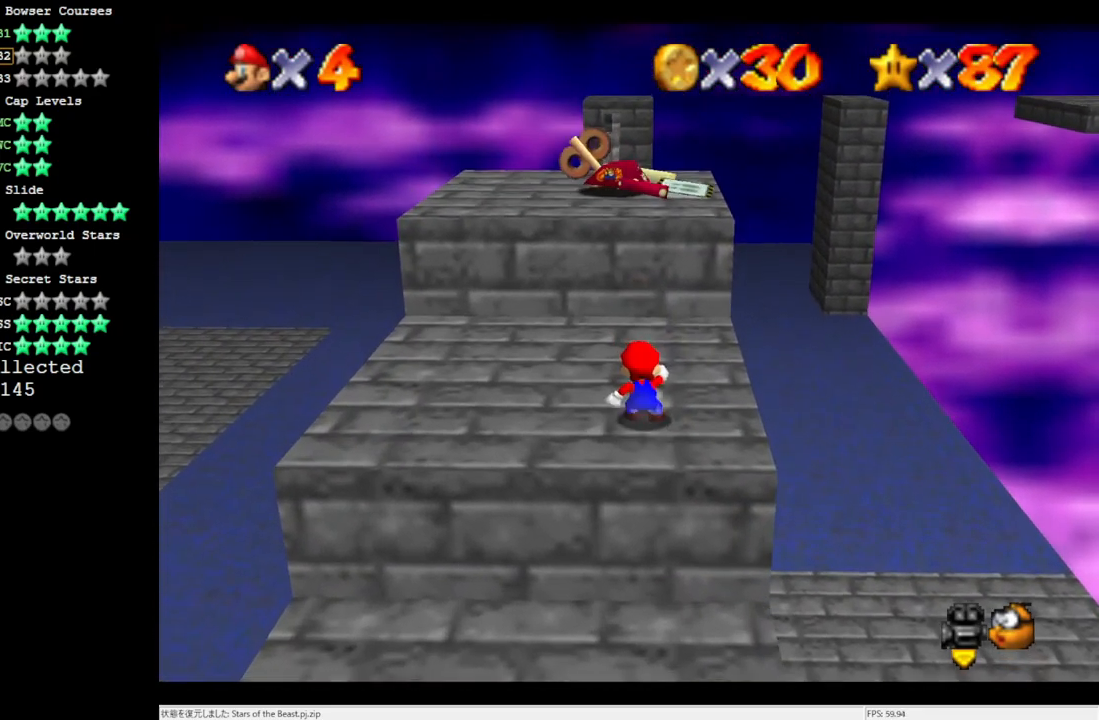
{"buttons": ["A"], "left_stick": "center", "events": [[133, "left_stick", "up"], [400, "A", "down"], [433, "left_stick", "center"]]}
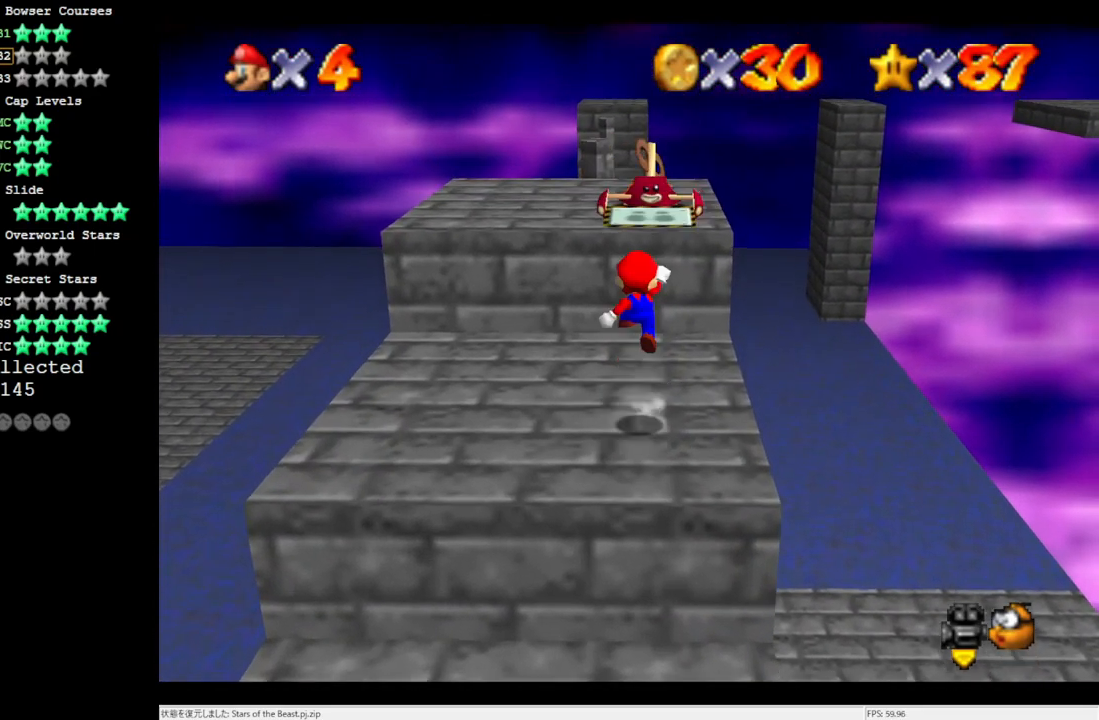
{"buttons": ["A"], "left_stick": "down-left", "events": [[33, "left_stick", "left"], [333, "B", "down"], [467, "left_stick", "down-left"], [500, "B", "up"]]}
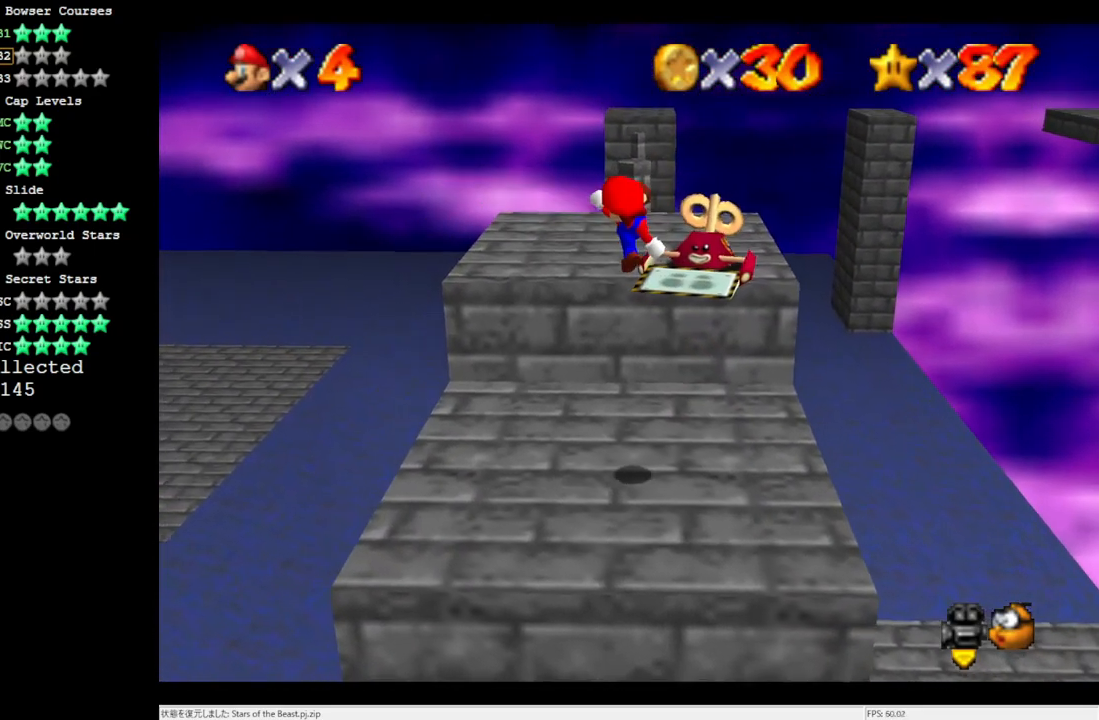
{"buttons": [], "left_stick": "center", "events": [[17, "A", "up"], [167, "left_stick", "down"], [400, "left_stick", "center"]]}
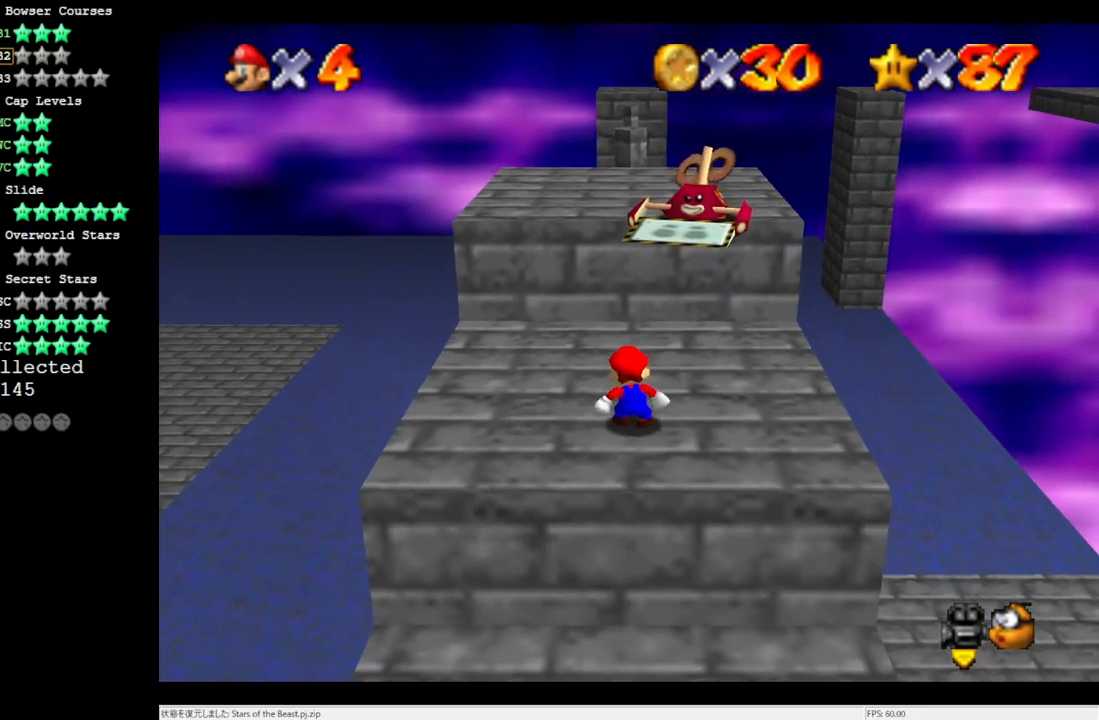
{"buttons": [], "left_stick": "center", "events": [[100, "A", "down"], [167, "left_stick", "down"], [200, "A", "up"], [467, "left_stick", "center"]]}
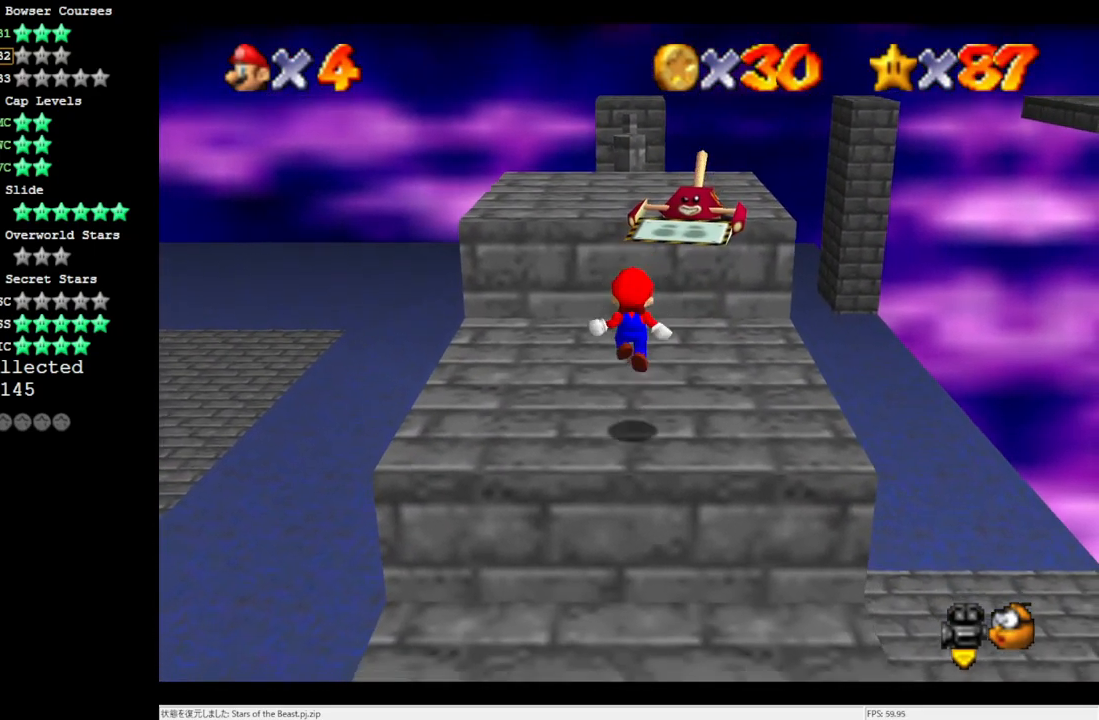
{"buttons": [], "left_stick": "up", "events": [[333, "left_stick", "up"]]}